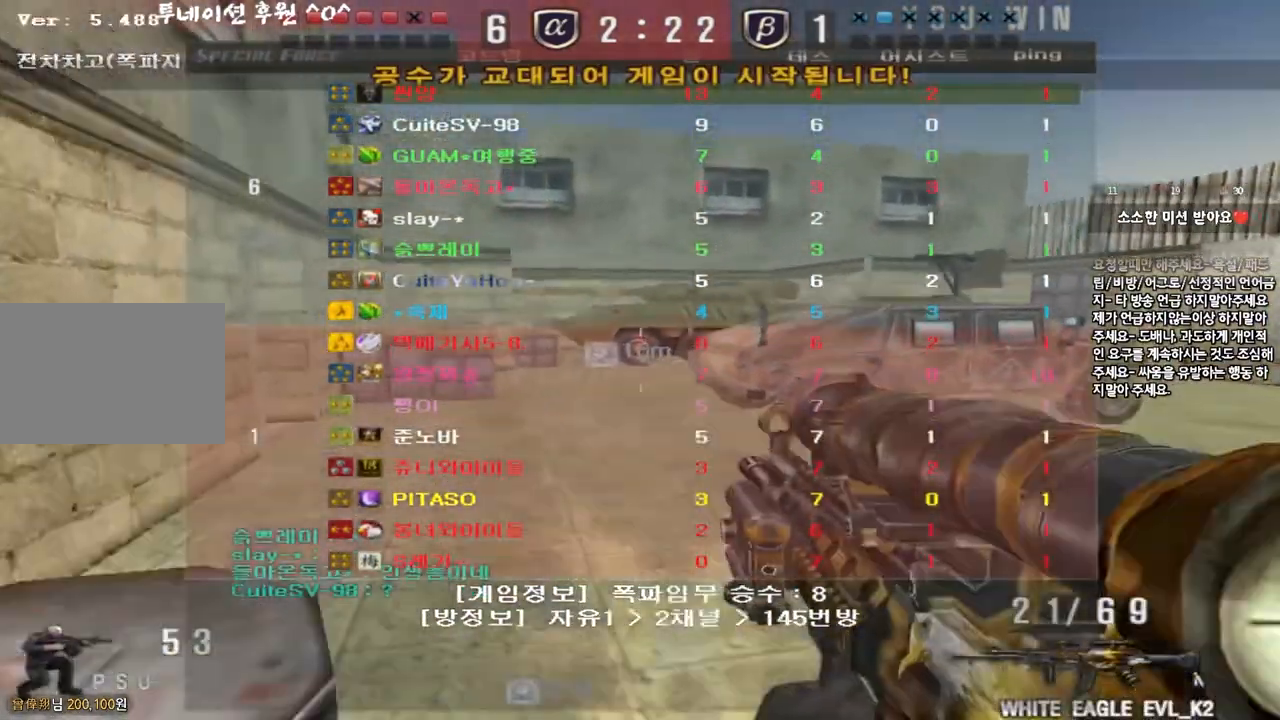
Gameplay with keyboard; each line is a JSON object with the keys held at the frame after it. "events" lists presses ("down") and releases ("up") of "a", "ctrl", "d", "e", "f", "q", "r", "s", "shift", "space", "tab" and "w" between this image and that frame as [ms after this image, input, new state], when the widget could be followed in between. No other keys are recorded. Mouse input is not recorded.
{"keys": ["d", "w"], "events": [[17, "space", "up"], [100, "ctrl", "up"], [117, "a", "down"], [133, "w", "down"], [233, "ctrl", "down"], [350, "w", "up"], [367, "a", "up"], [367, "ctrl", "up"], [467, "d", "down"], [467, "w", "down"]]}
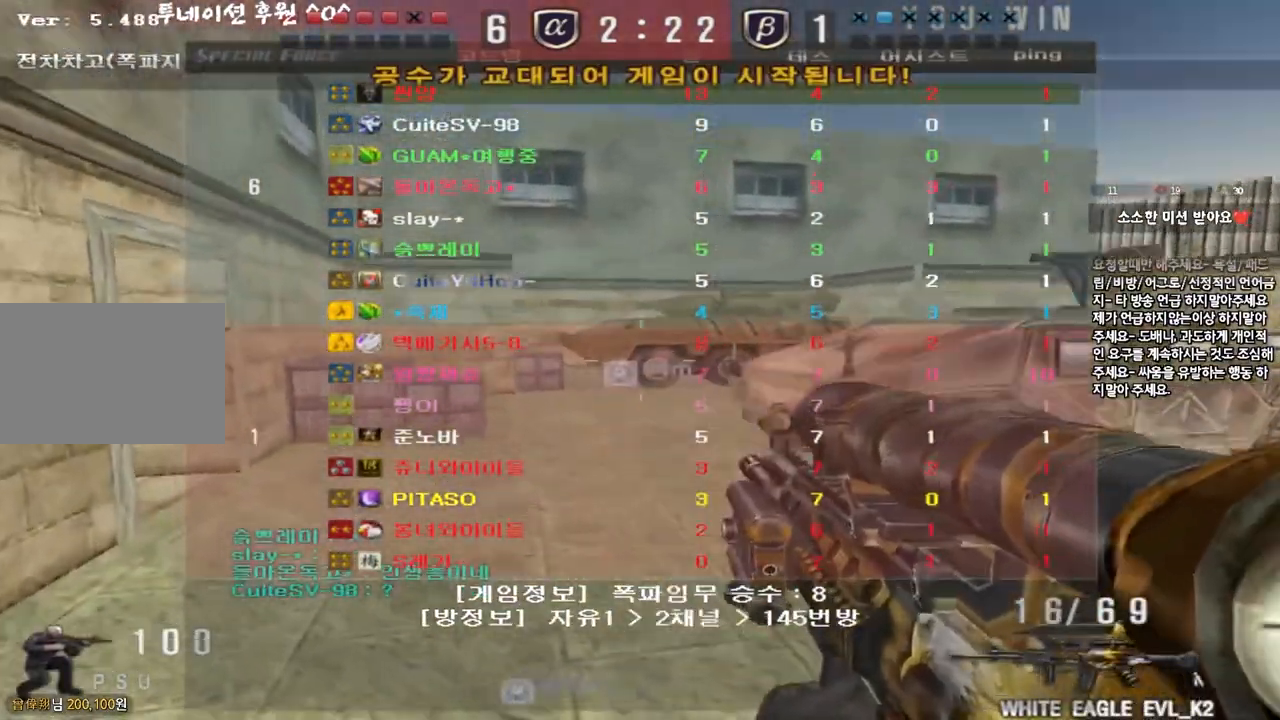
{"keys": ["ctrl", "w"], "events": [[150, "ctrl", "down"], [167, "d", "up"], [167, "w", "up"], [183, "space", "down"], [250, "a", "down"], [267, "space", "up"], [267, "w", "down"], [283, "ctrl", "up"], [367, "ctrl", "down"], [500, "a", "up"]]}
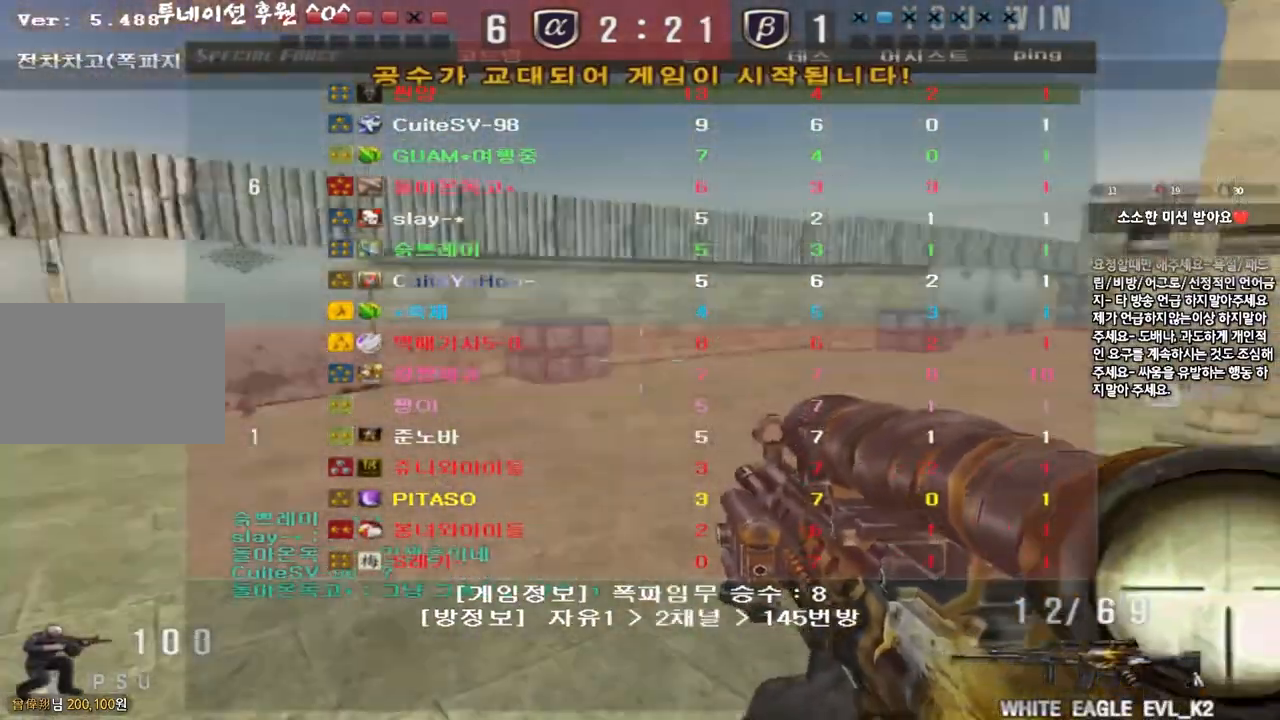
{"keys": ["a", "w"], "events": [[17, "ctrl", "up"], [100, "a", "down"]]}
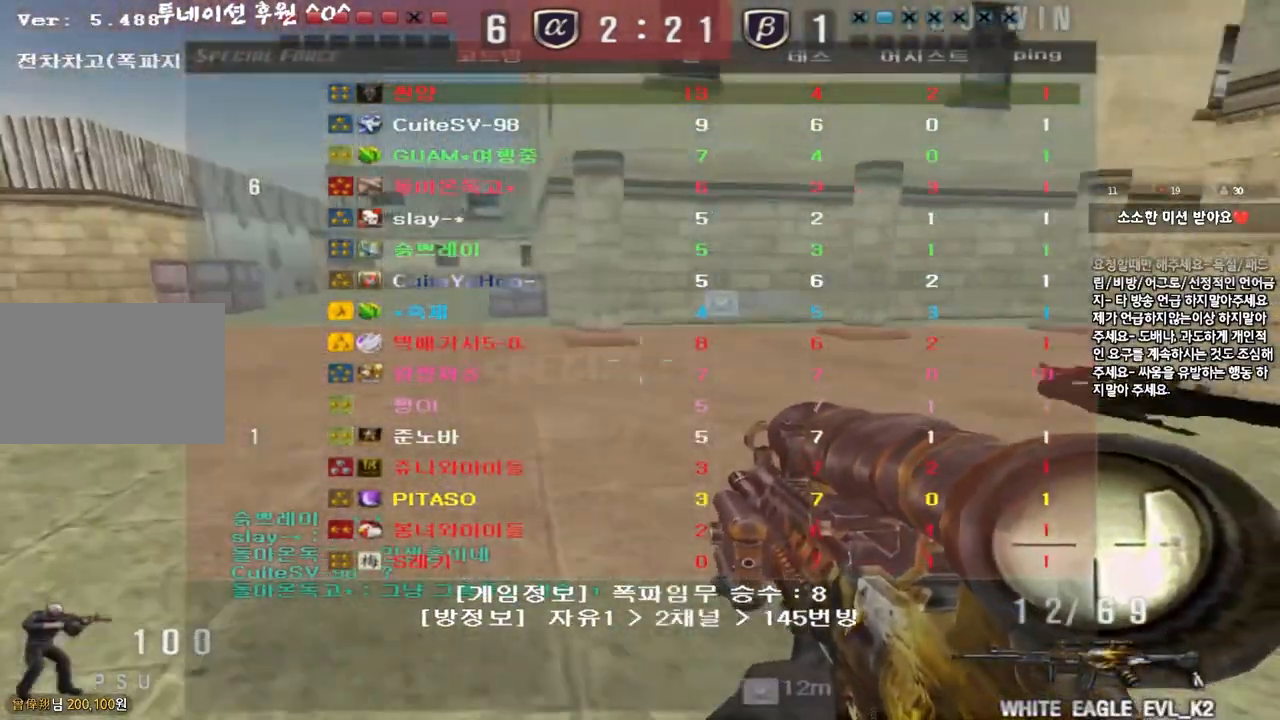
{"keys": ["a", "w"], "events": []}
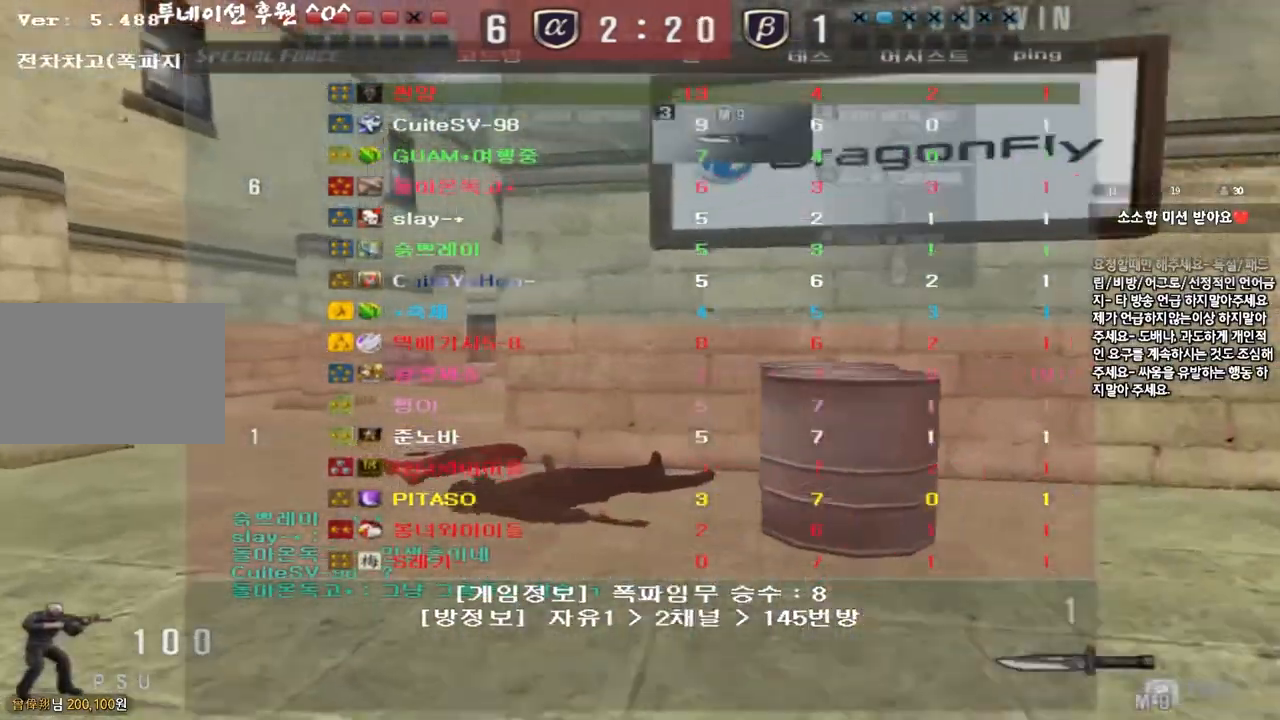
{"keys": ["a", "w"], "events": []}
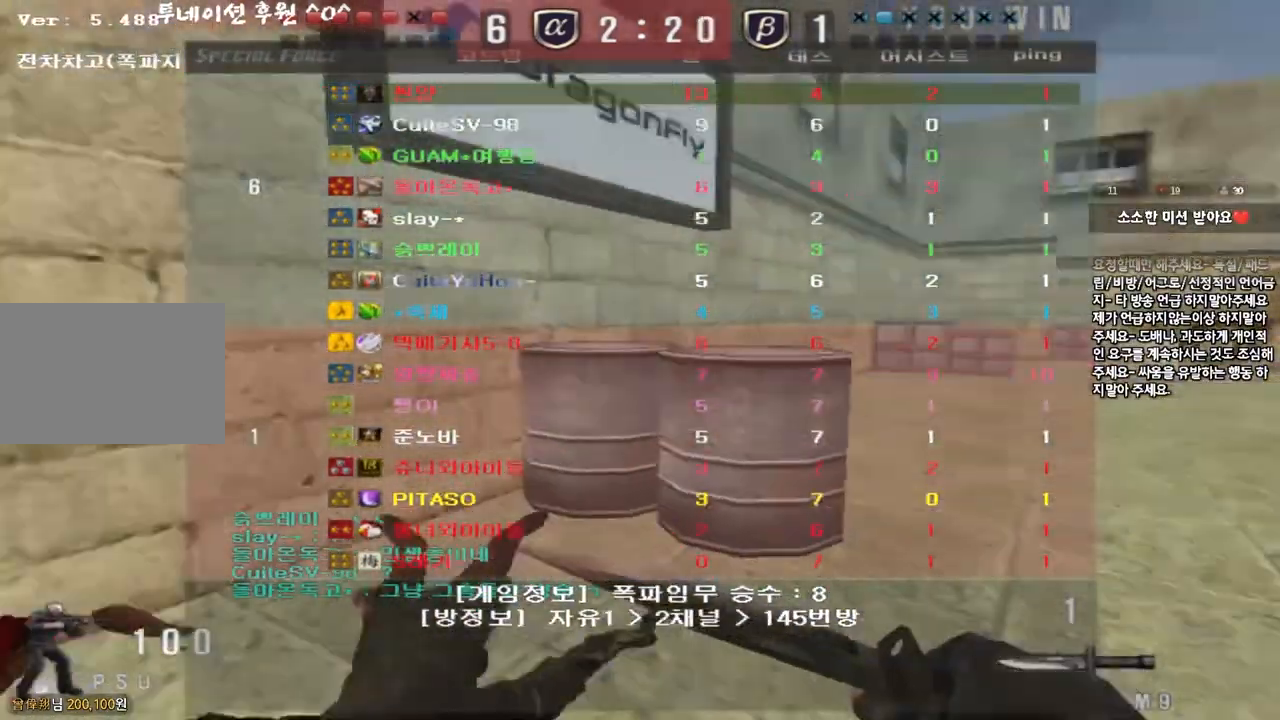
{"keys": ["a", "w"], "events": []}
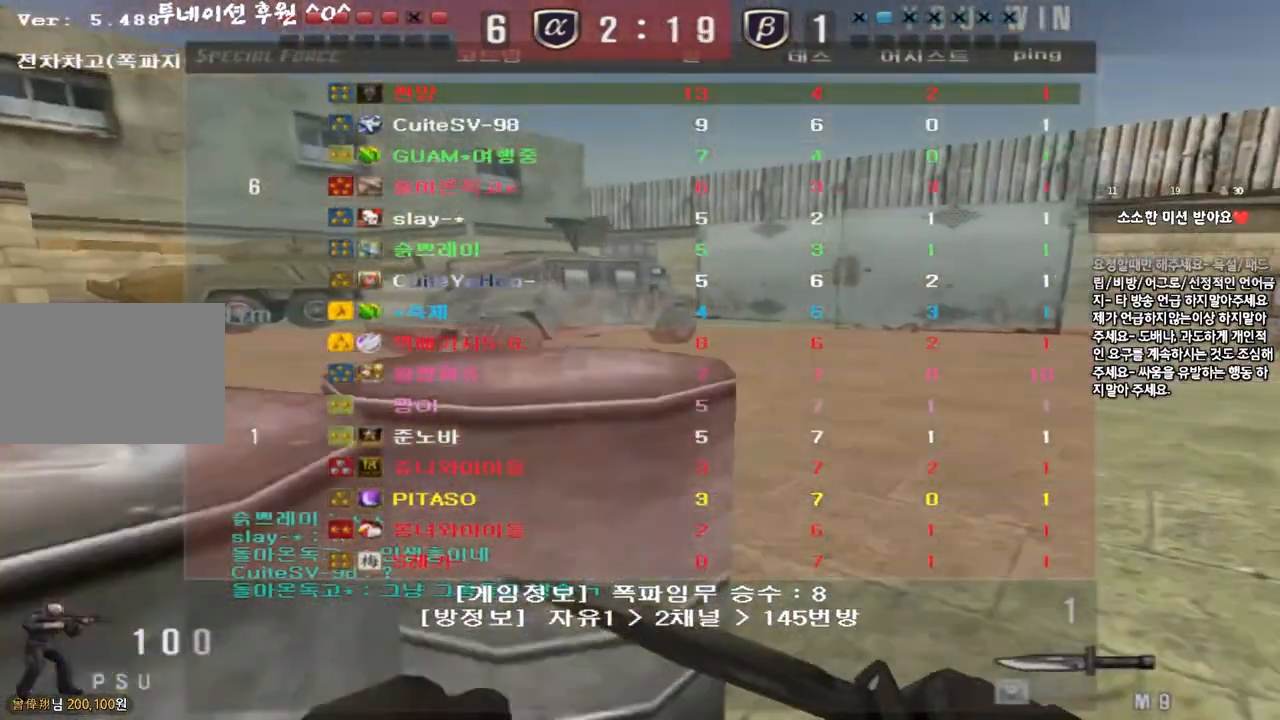
{"keys": ["a", "w"], "events": []}
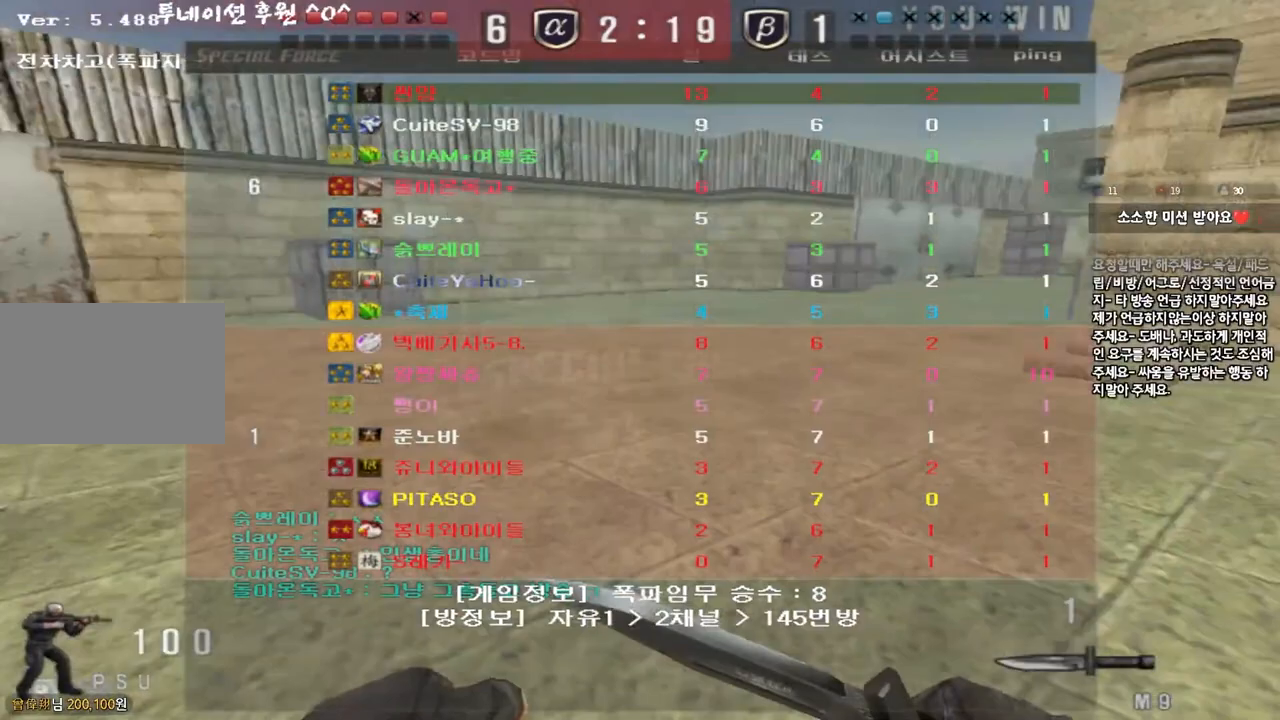
{"keys": ["a", "w"], "events": []}
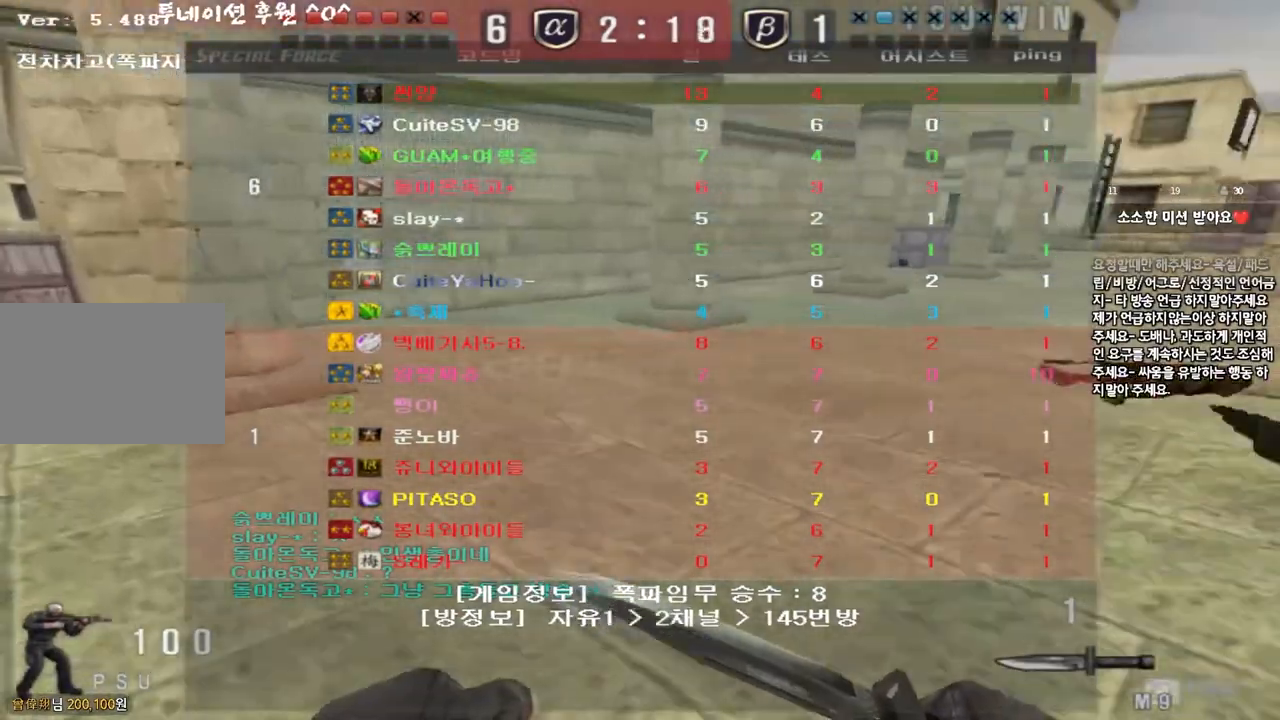
{"keys": ["a", "w"], "events": []}
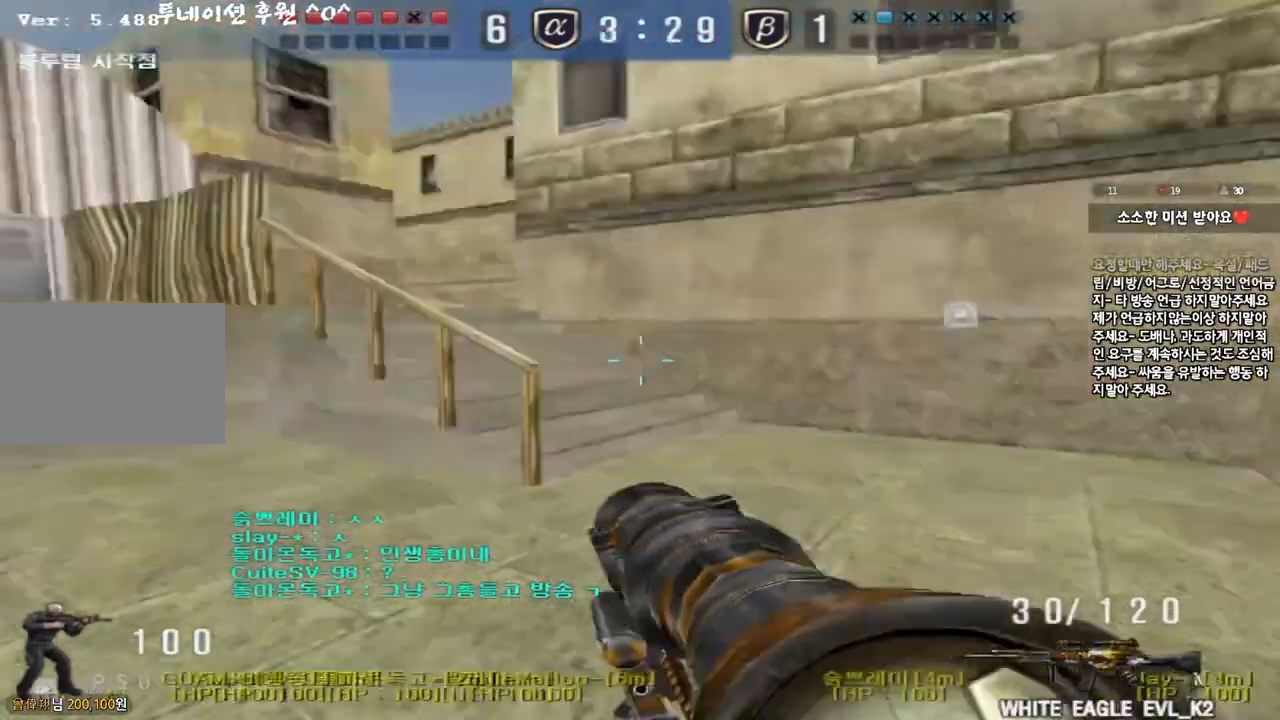
{"keys": ["a", "w"], "events": []}
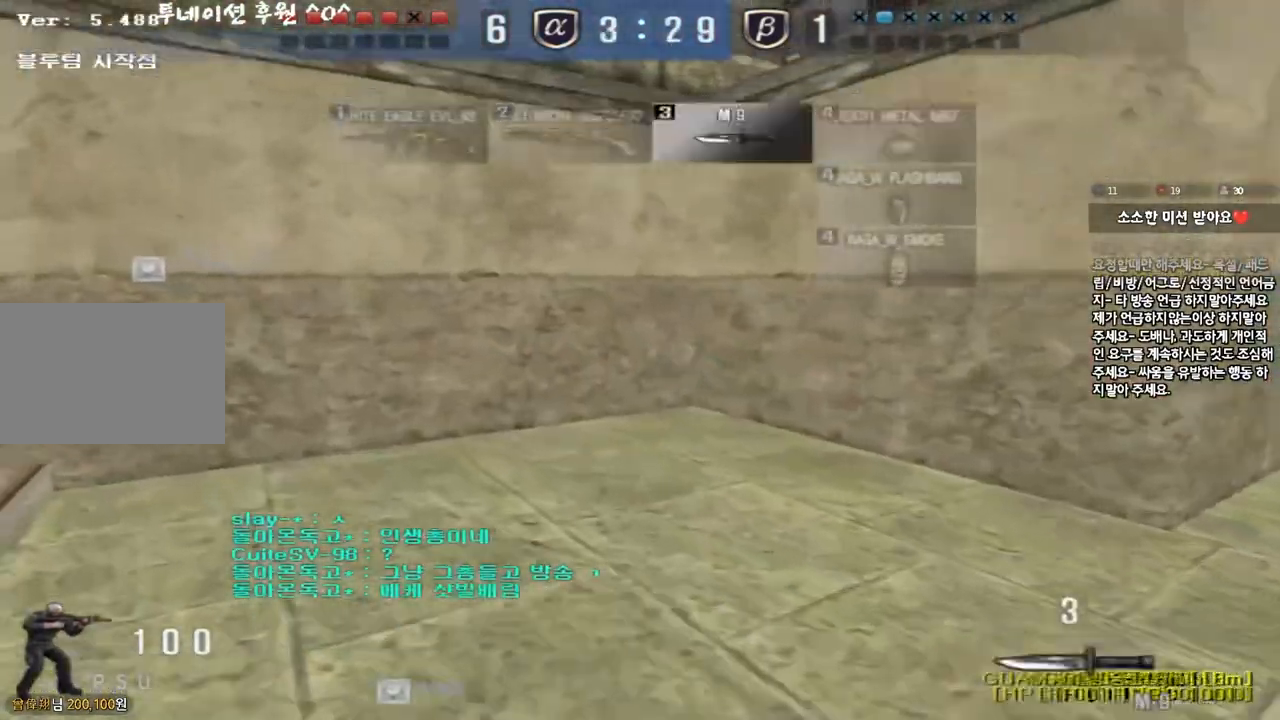
{"keys": ["a", "w"], "events": []}
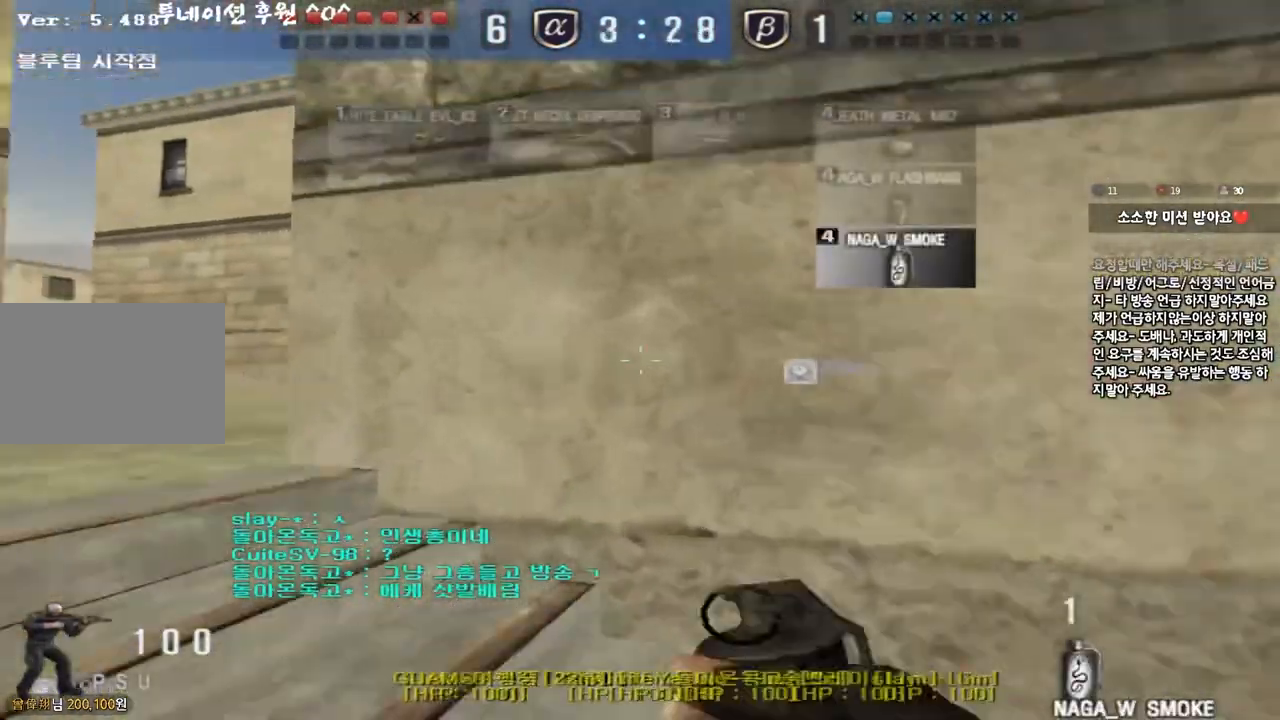
{"keys": ["d", "w"], "events": [[283, "a", "up"], [350, "d", "down"]]}
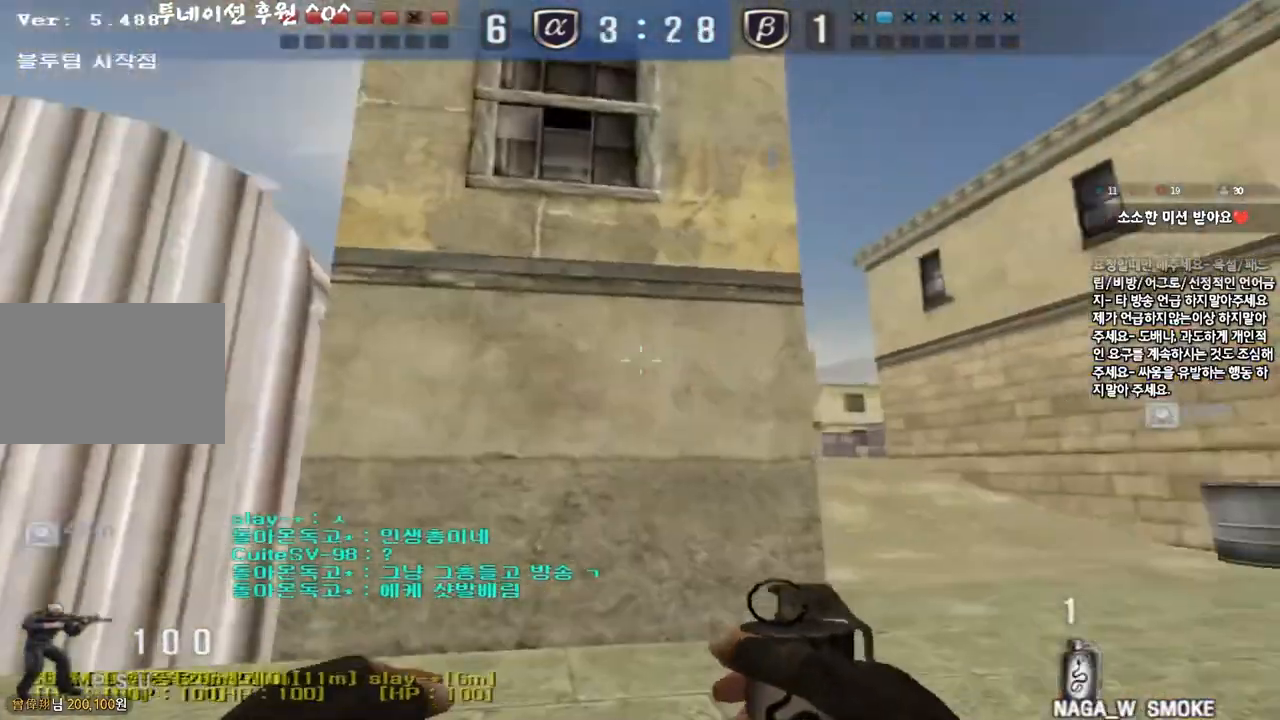
{"keys": ["d", "w"], "events": [[17, "tab", "down"], [283, "tab", "up"]]}
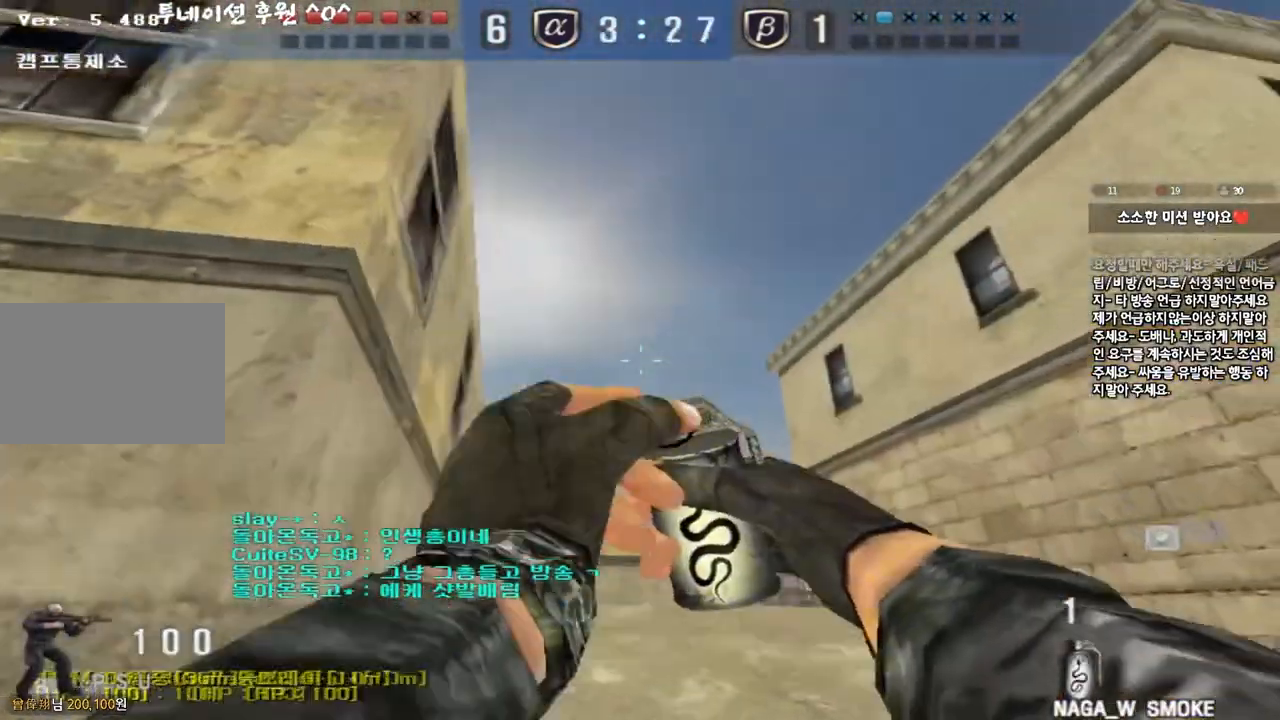
{"keys": ["w"], "events": [[483, "d", "up"]]}
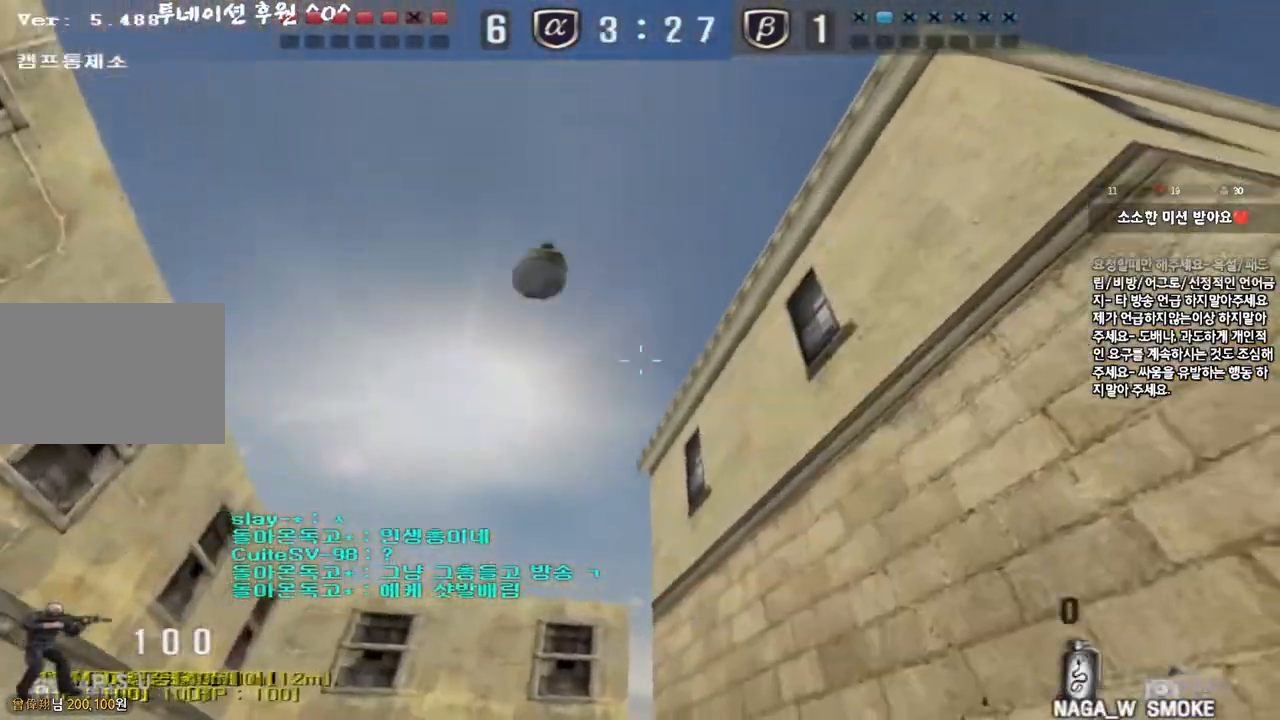
{"keys": ["d", "tab", "w"], "events": [[17, "a", "down"], [300, "a", "up"], [383, "d", "down"], [483, "tab", "down"]]}
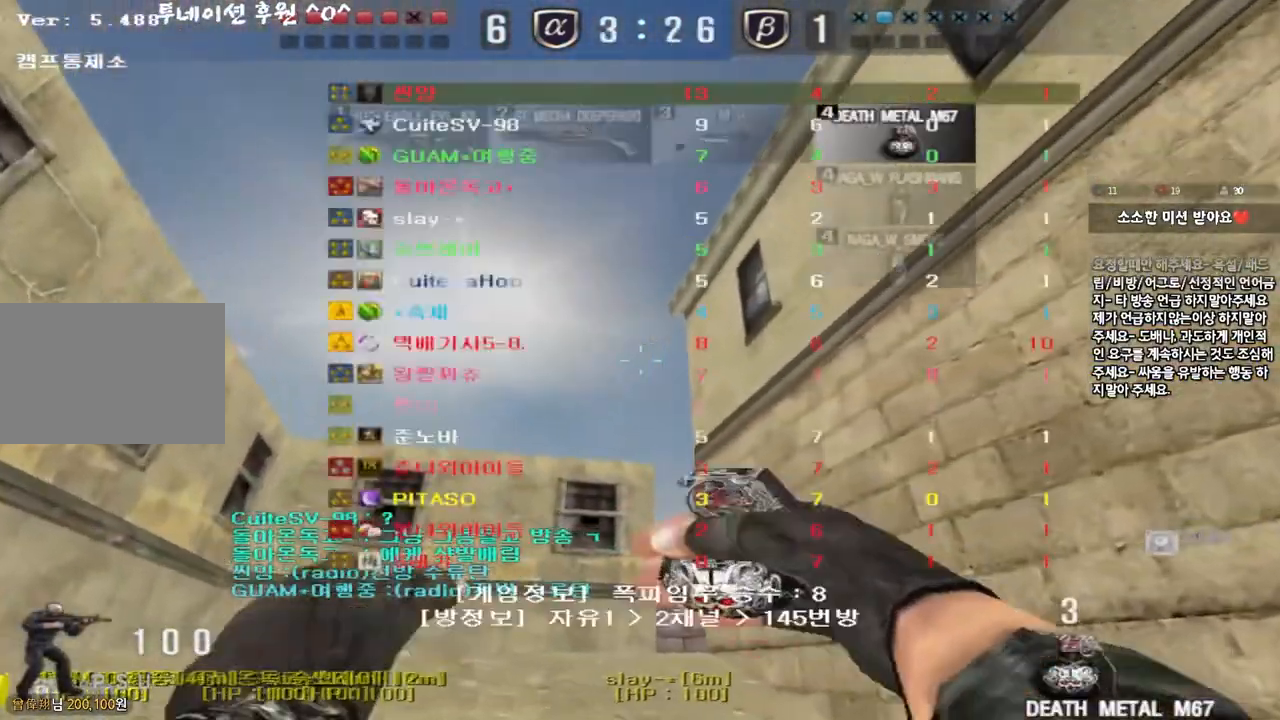
{"keys": ["a", "w"], "events": [[100, "tab", "up"], [200, "a", "down"], [200, "d", "up"]]}
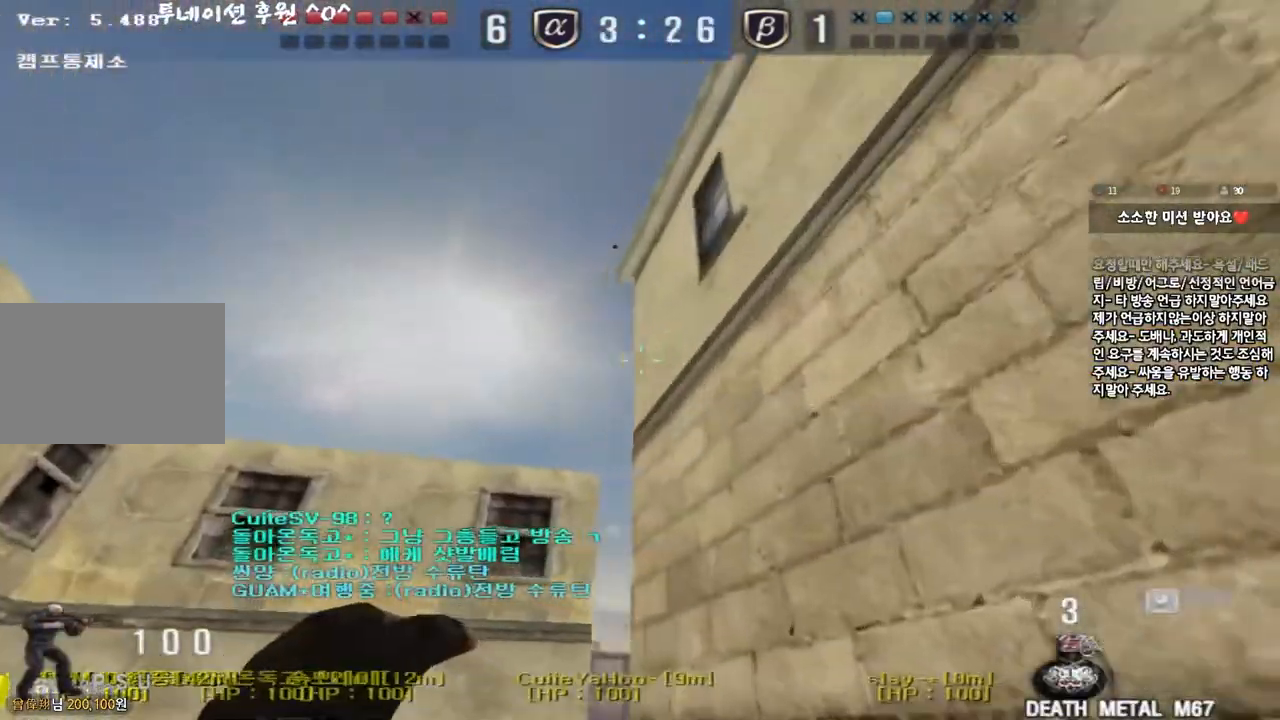
{"keys": ["a", "w"], "events": [[33, "a", "up"], [50, "d", "down"], [200, "d", "up"], [250, "a", "down"]]}
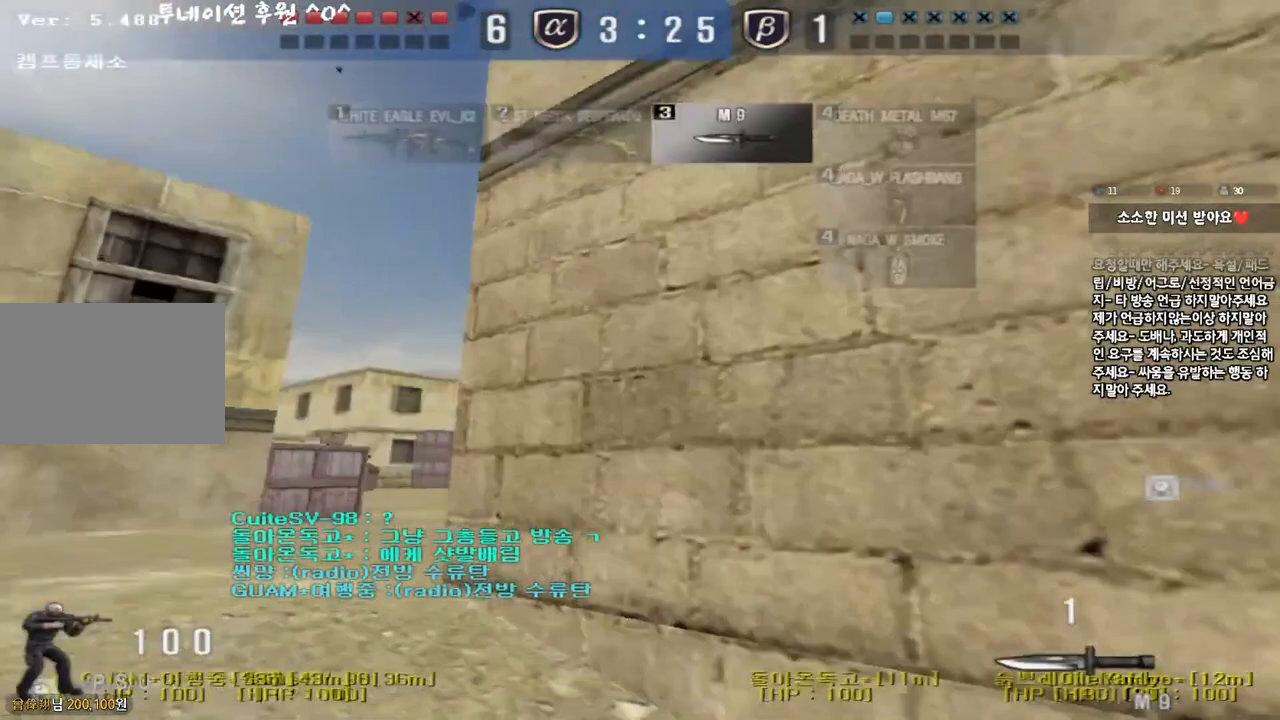
{"keys": ["a", "w"], "events": []}
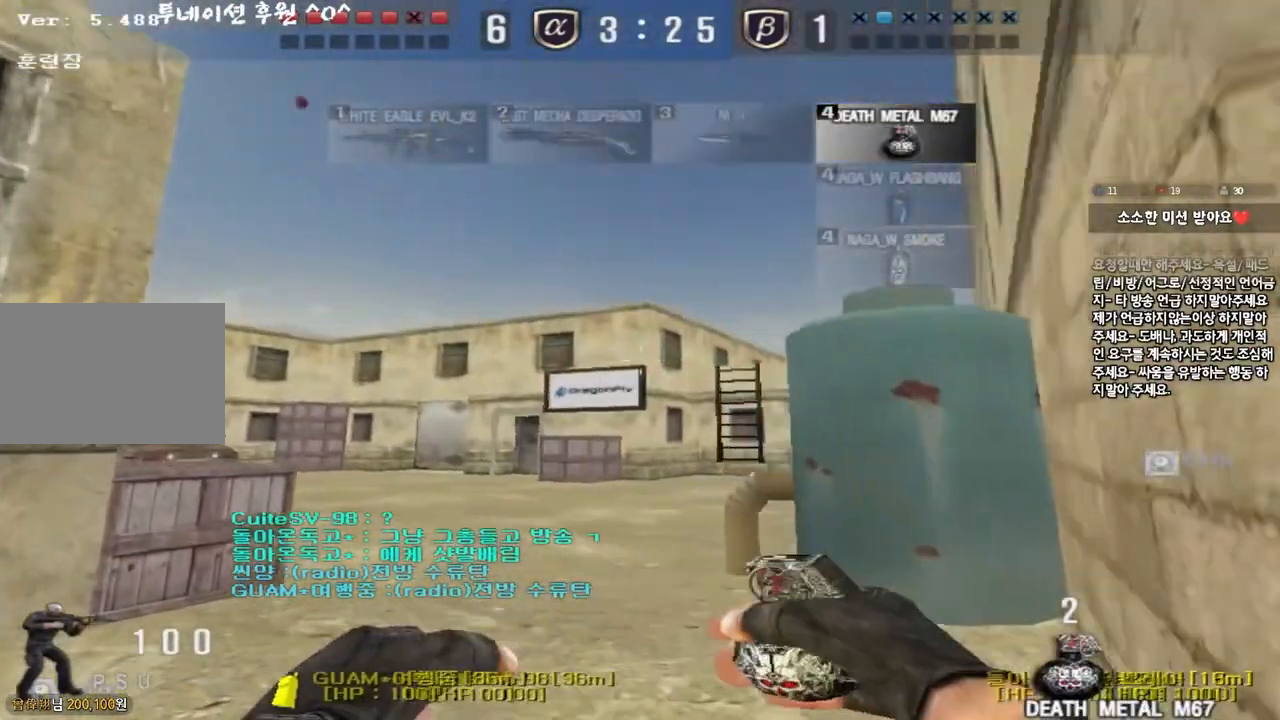
{"keys": ["a", "w"], "events": []}
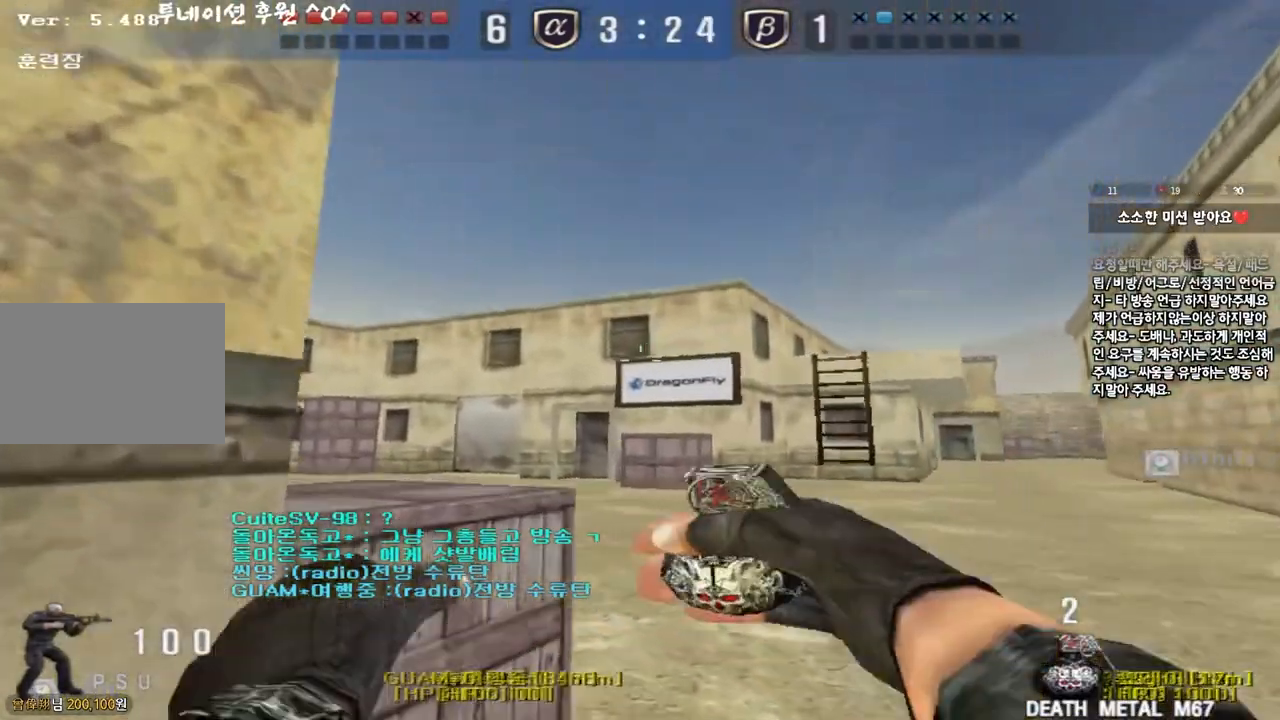
{"keys": ["d", "w"], "events": [[17, "a", "up"], [50, "d", "down"]]}
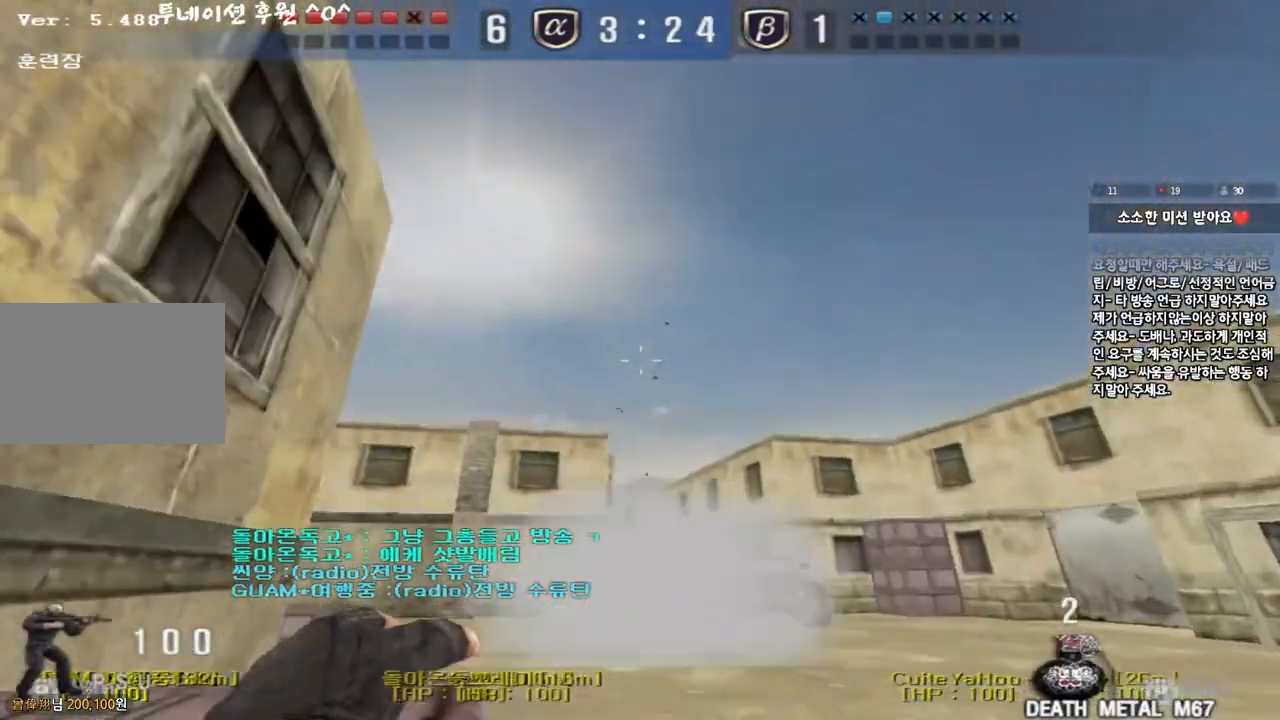
{"keys": ["d", "w"], "events": [[67, "d", "up"], [83, "a", "down"], [267, "a", "up"], [283, "d", "down"]]}
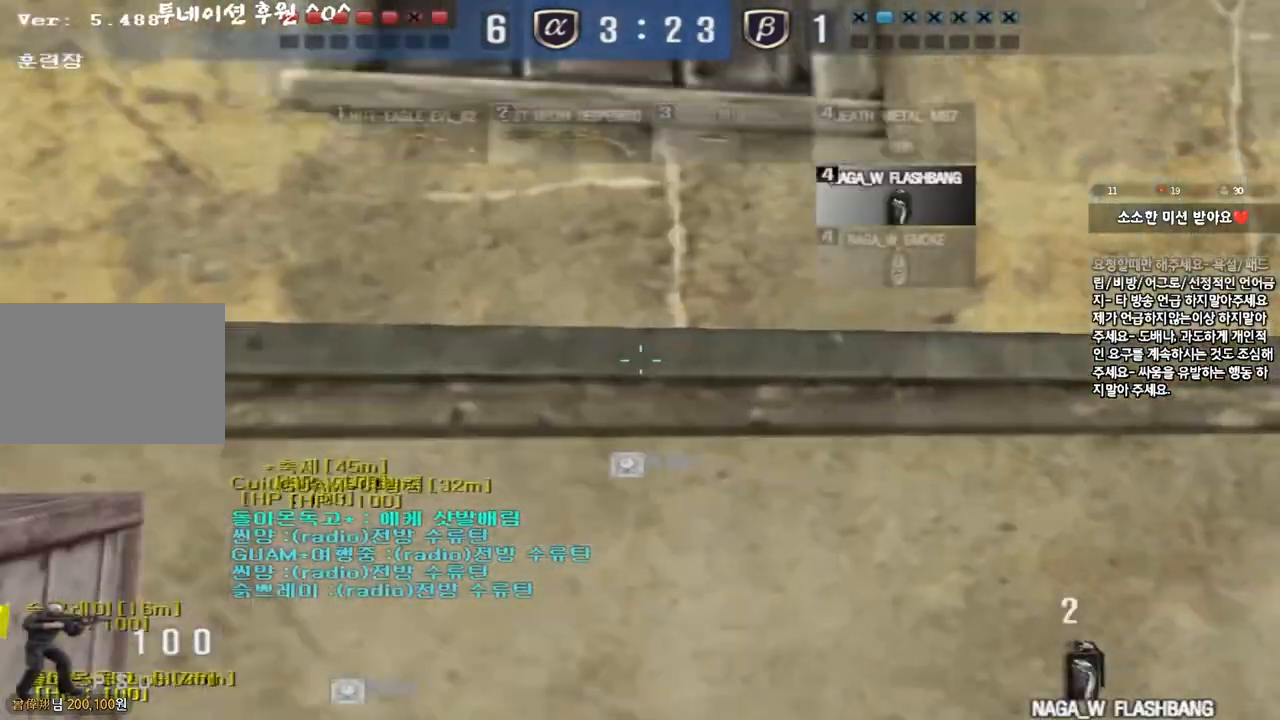
{"keys": ["d", "w"], "events": []}
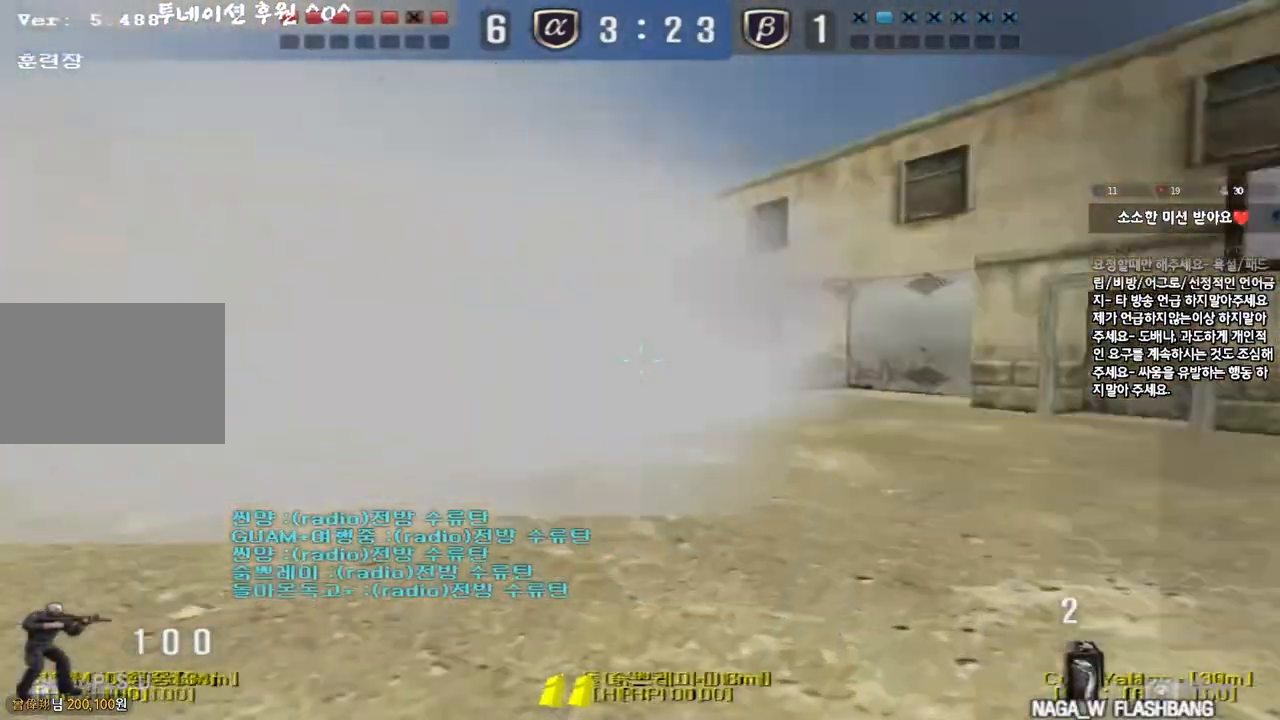
{"keys": ["shift"], "events": [[100, "shift", "down"], [133, "d", "up"], [133, "w", "up"], [167, "space", "down"], [267, "space", "up"]]}
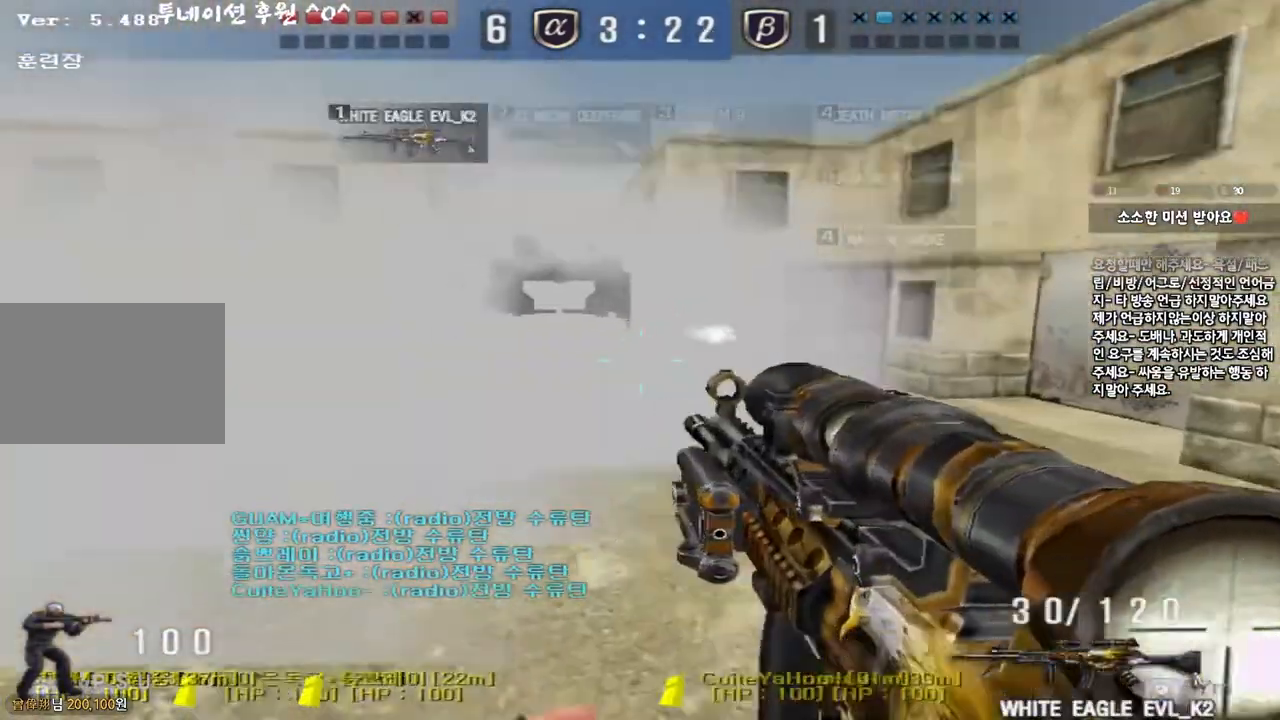
{"keys": ["shift", "space"], "events": [[167, "shift", "up"], [233, "d", "down"], [233, "w", "down"], [400, "shift", "down"], [433, "d", "up"], [433, "w", "up"], [467, "space", "down"]]}
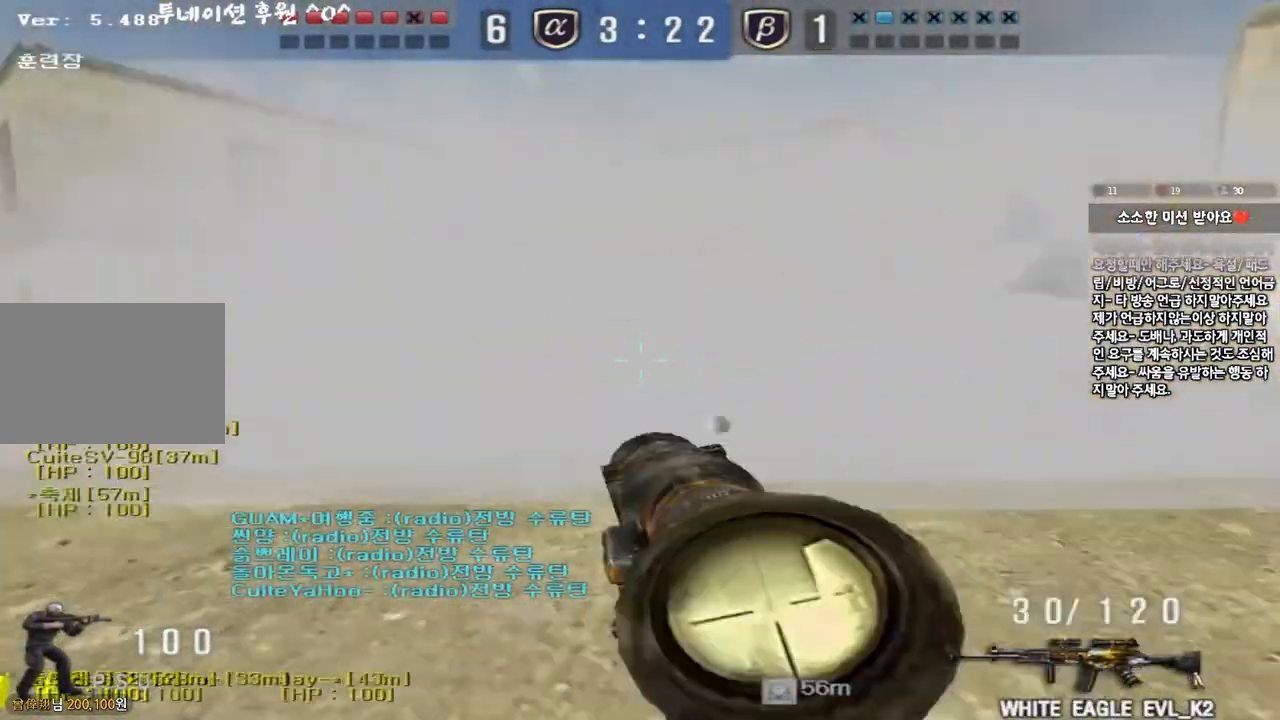
{"keys": ["a", "shift", "w"], "events": [[33, "w", "down"], [50, "a", "down"], [50, "shift", "up"], [50, "space", "up"], [150, "shift", "down"], [300, "shift", "up"], [383, "shift", "down"]]}
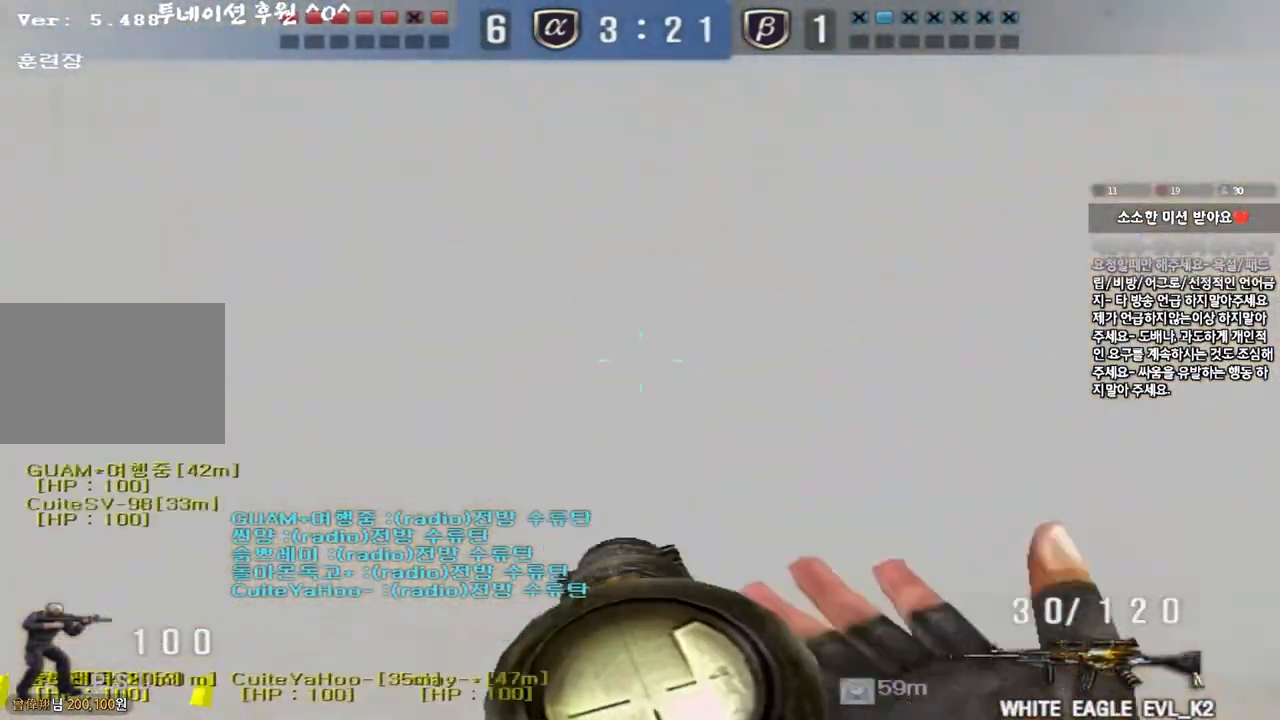
{"keys": ["shift"], "events": [[50, "shift", "up"], [283, "shift", "down"], [300, "a", "up"], [300, "w", "up"], [333, "space", "down"], [433, "space", "up"]]}
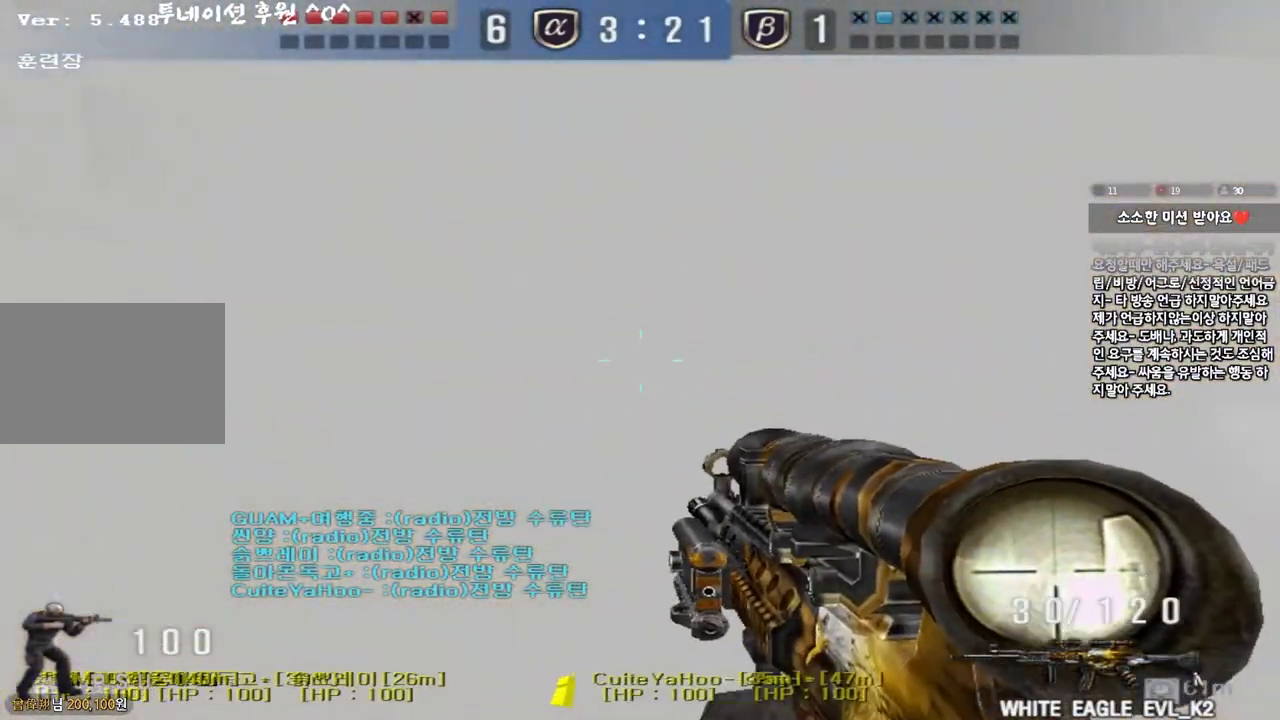
{"keys": ["a", "w"], "events": [[17, "shift", "up"], [150, "a", "down"], [167, "w", "down"]]}
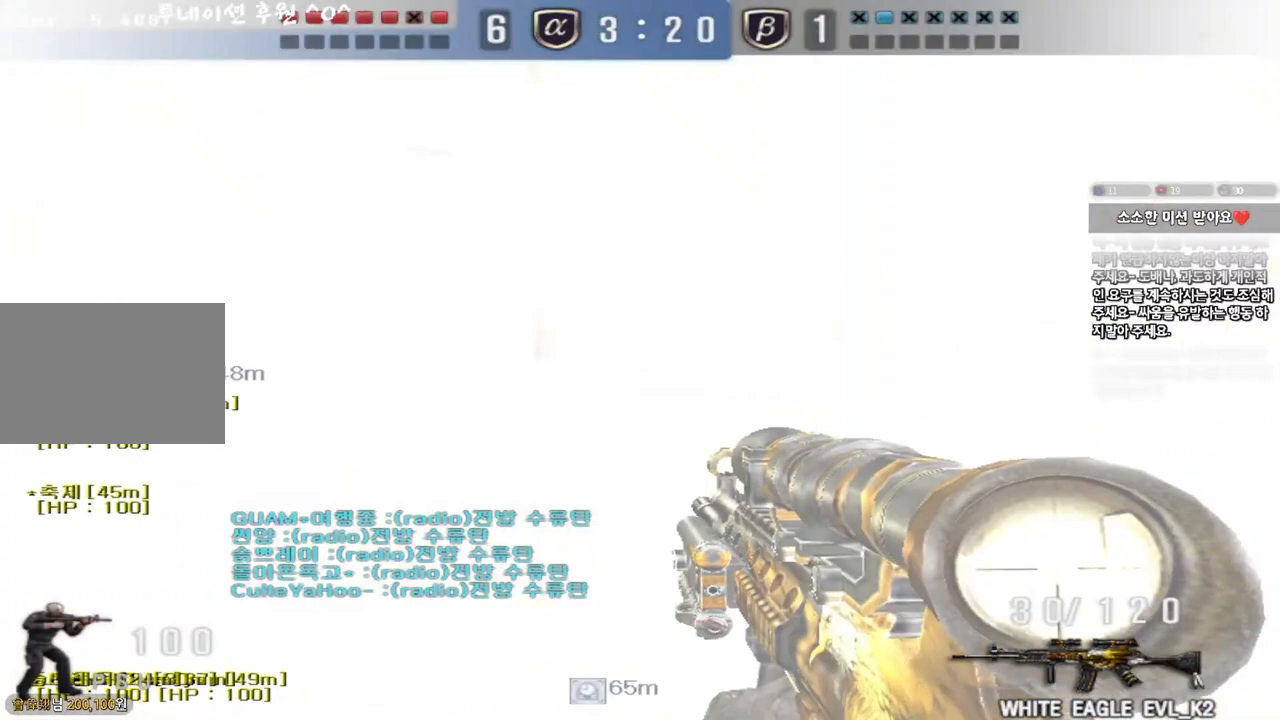
{"keys": []}
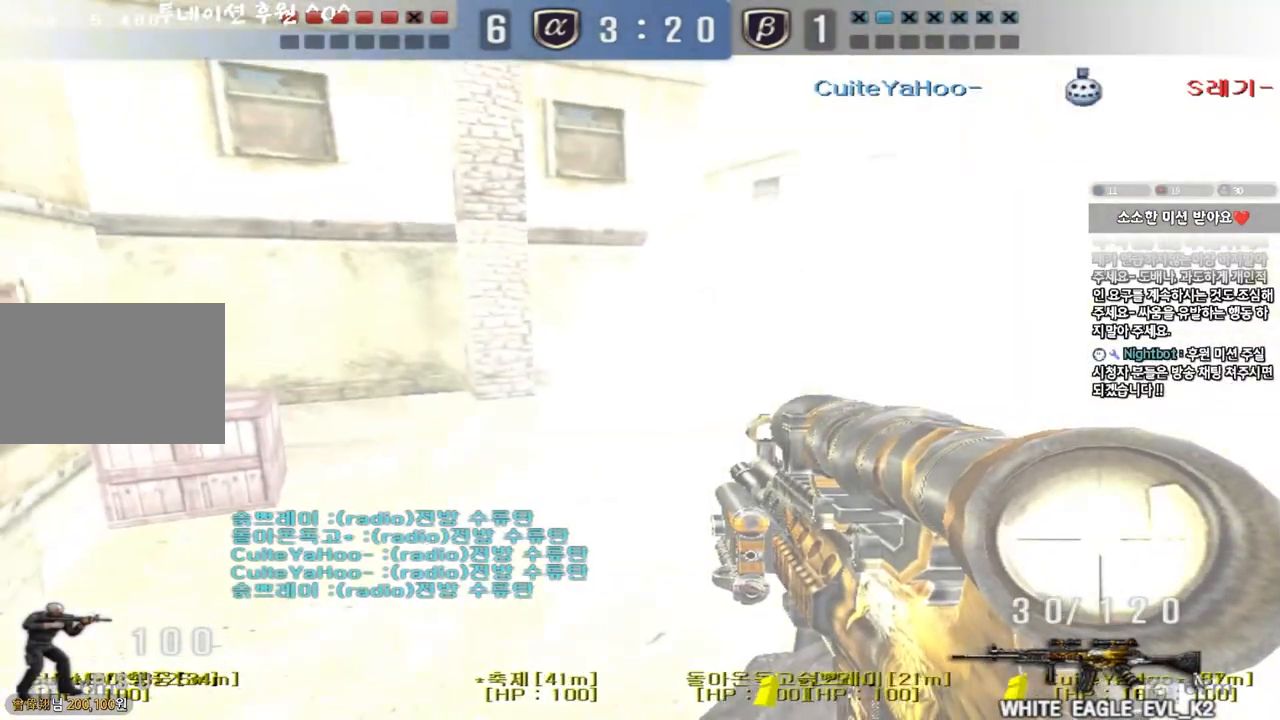
{"keys": ["a", "w"], "events": [[83, "a", "down"], [100, "w", "down"]]}